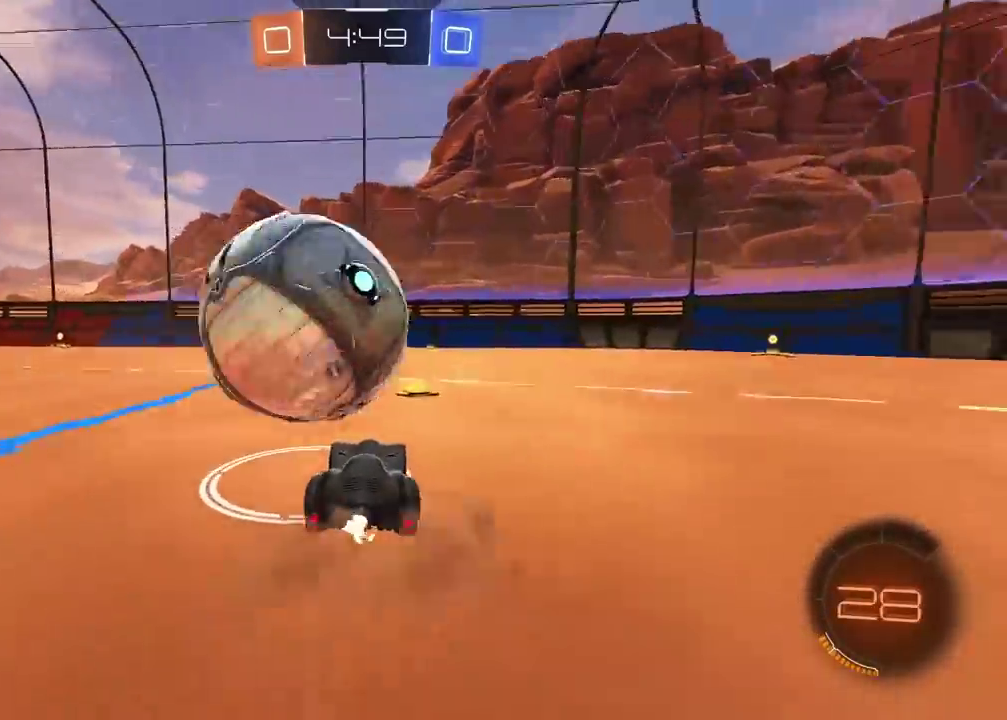
Gameplay with a controller (PlayStation layout); each line is a JSON object with the inputs held at the frame after it. "events" lists button and stick changes between this image and that frame as [ms after this image, input, new state], when the widget could be followed in between.
{"buttons": ["CIRCLE", "R2"], "left_stick": "center", "right_stick": "center", "events": [[433, "CIRCLE", "down"]]}
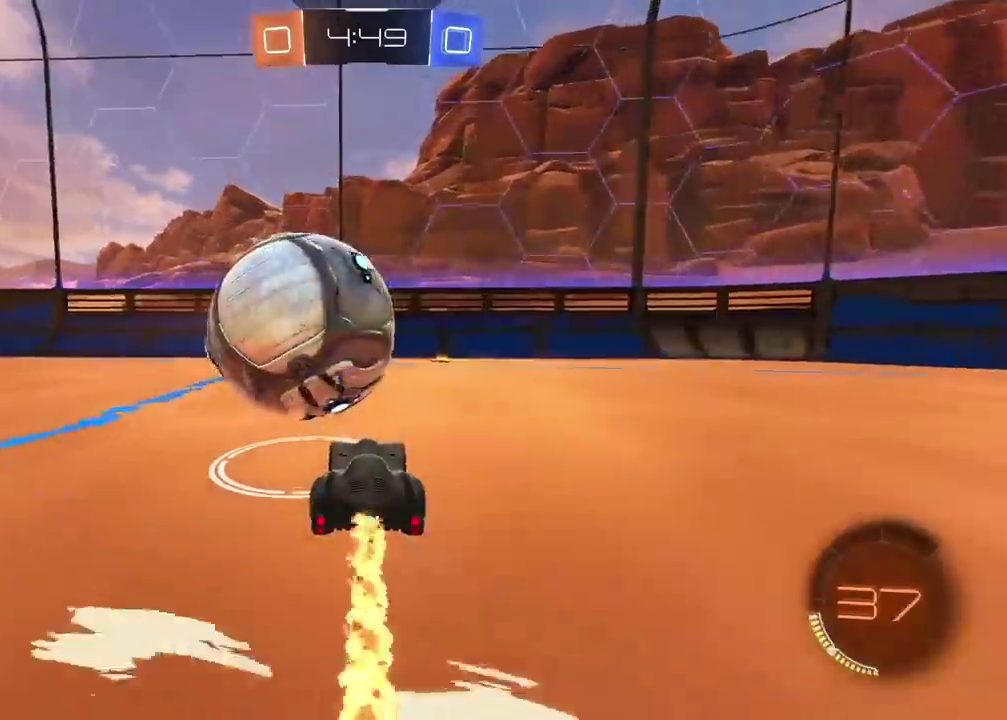
{"buttons": ["CIRCLE", "R2"], "left_stick": "left", "right_stick": "center", "events": [[67, "left_stick", "left"]]}
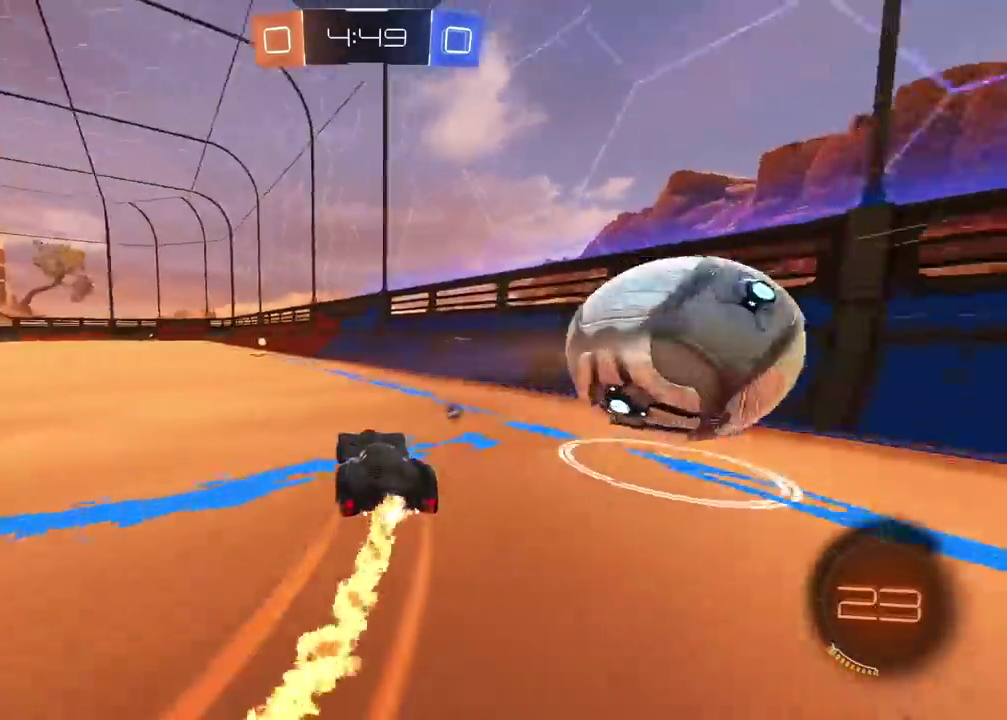
{"buttons": ["R2"], "left_stick": "right", "right_stick": "center", "events": [[67, "CIRCLE", "up"], [67, "left_stick", "center"], [167, "left_stick", "right"]]}
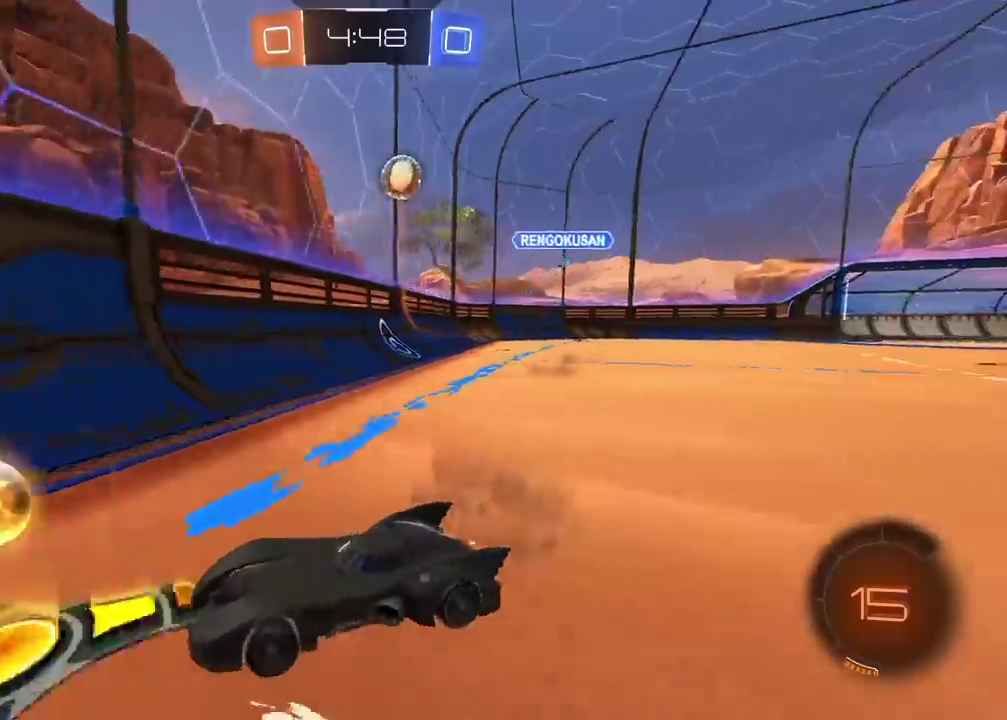
{"buttons": ["CIRCLE", "R2"], "left_stick": "center", "right_stick": "center", "events": [[267, "CIRCLE", "down"], [500, "left_stick", "center"]]}
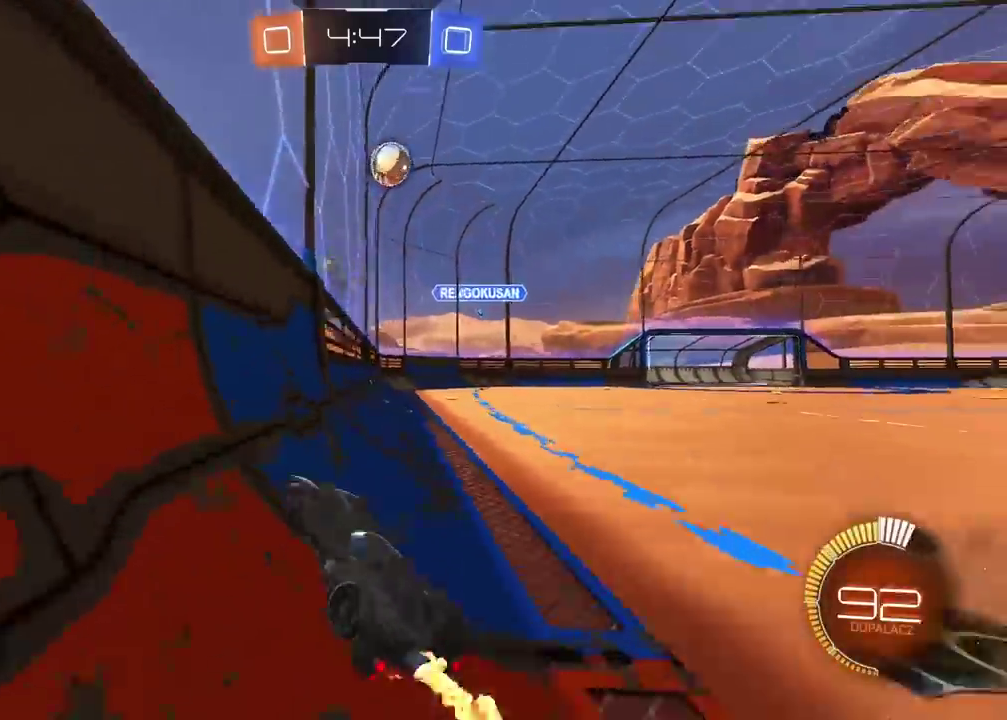
{"buttons": ["R2"], "left_stick": "left", "right_stick": "center", "events": [[417, "left_stick", "left"], [467, "CIRCLE", "up"]]}
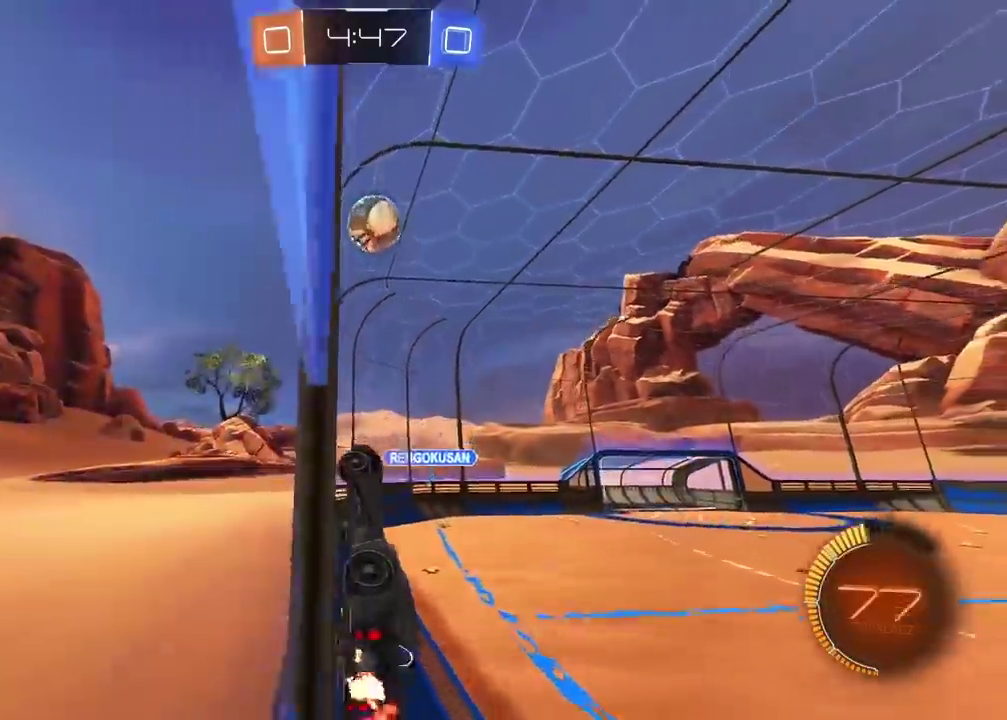
{"buttons": ["CIRCLE", "R2"], "left_stick": "down", "right_stick": "center", "events": [[17, "left_stick", "center"], [200, "CIRCLE", "down"], [483, "left_stick", "down"]]}
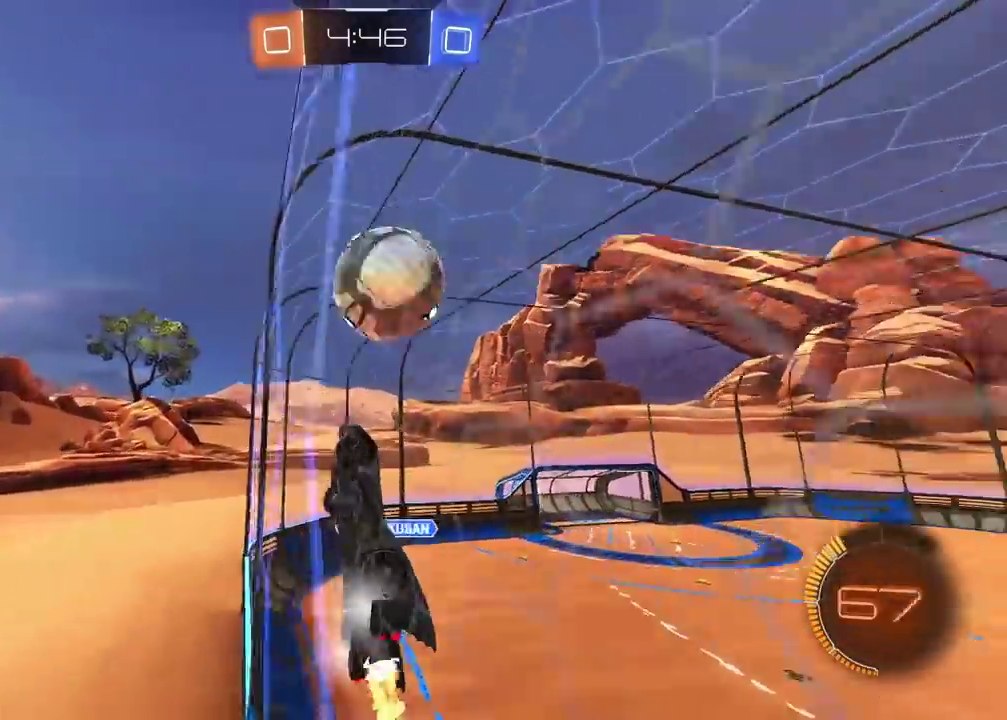
{"buttons": ["CROSS", "CIRCLE", "L2", "R2"], "left_stick": "up", "right_stick": "center", "events": [[33, "CROSS", "down"], [233, "CIRCLE", "up"], [233, "CROSS", "up"], [233, "L2", "down"], [233, "left_stick", "up-left"], [367, "left_stick", "up"], [383, "CIRCLE", "down"], [383, "CROSS", "down"]]}
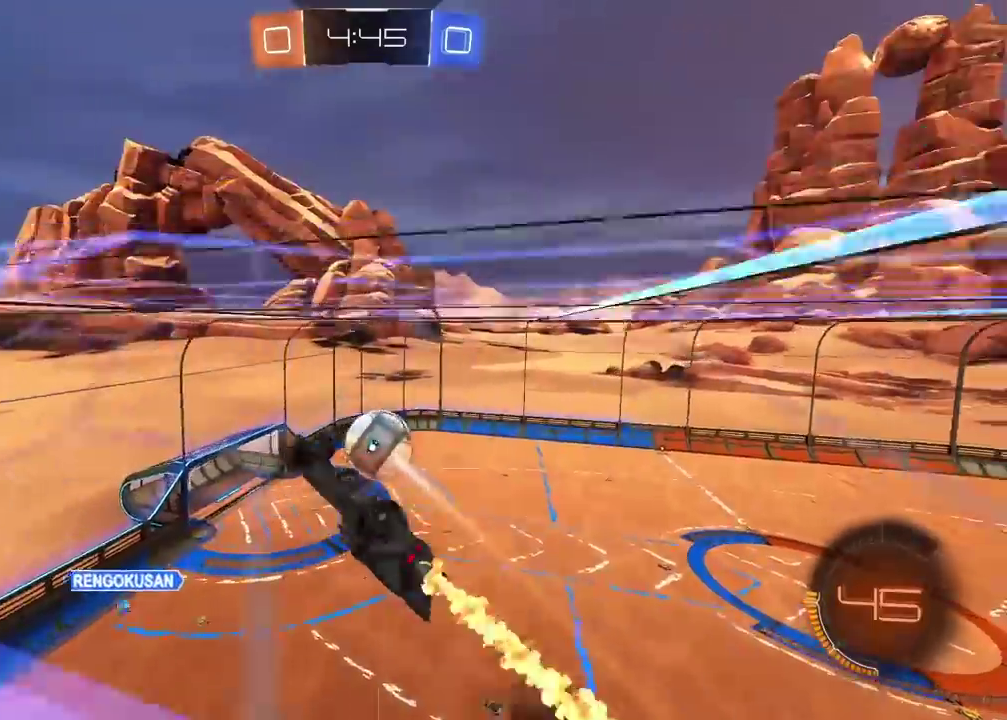
{"buttons": ["CIRCLE", "L2", "R2"], "left_stick": "down", "right_stick": "center", "events": [[150, "CROSS", "up"], [167, "CIRCLE", "up"], [350, "CIRCLE", "down"], [367, "left_stick", "right"], [500, "left_stick", "down"]]}
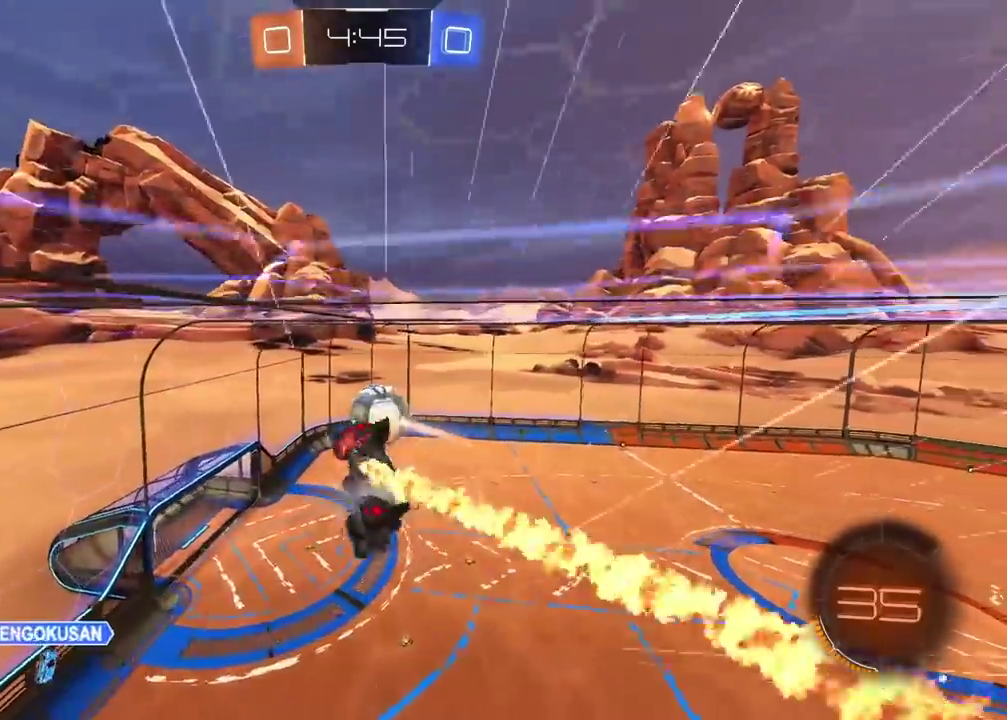
{"buttons": ["L2", "R2"], "left_stick": "left", "right_stick": "center", "events": [[83, "left_stick", "down-left"], [133, "CIRCLE", "up"], [150, "left_stick", "left"], [283, "left_stick", "up-left"], [300, "R2", "up"], [500, "R2", "down"], [500, "left_stick", "left"]]}
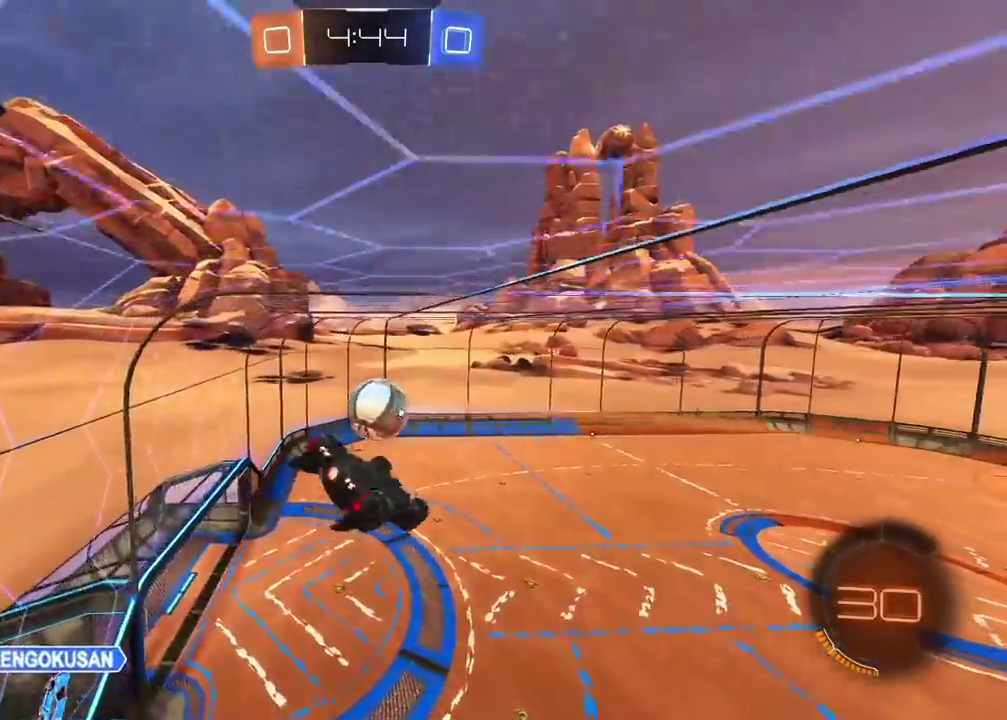
{"buttons": ["L2", "R2"], "left_stick": "down-left", "right_stick": "center", "events": [[50, "left_stick", "down-left"], [183, "left_stick", "up-right"], [250, "left_stick", "down-left"]]}
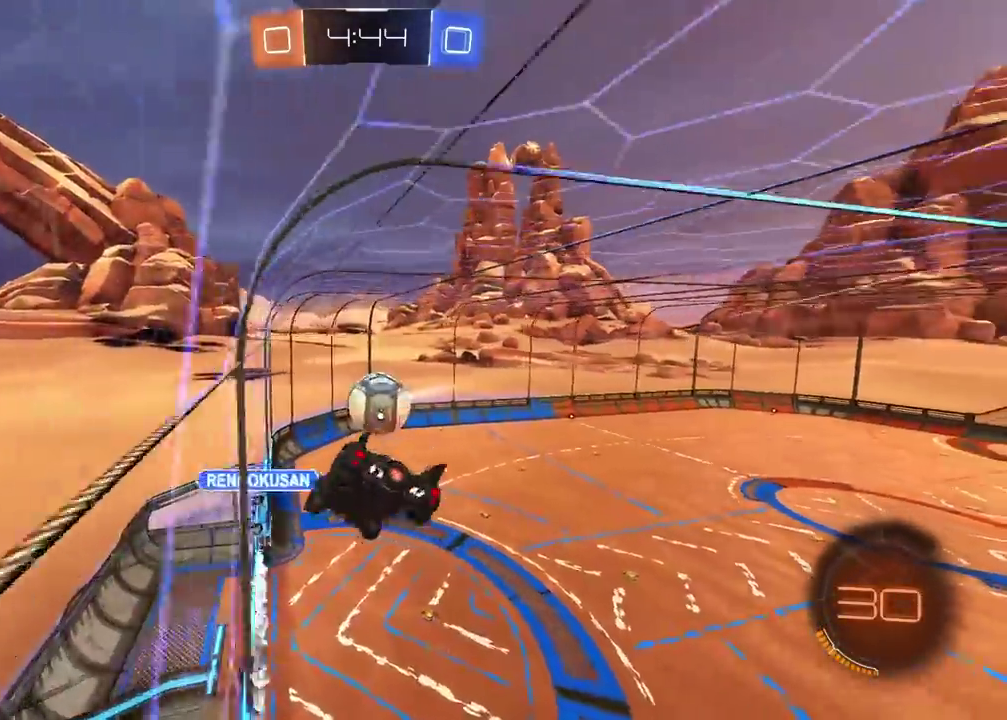
{"buttons": ["CIRCLE", "R2"], "left_stick": "center", "right_stick": "center", "events": [[33, "left_stick", "center"], [167, "L2", "up"], [483, "CIRCLE", "down"]]}
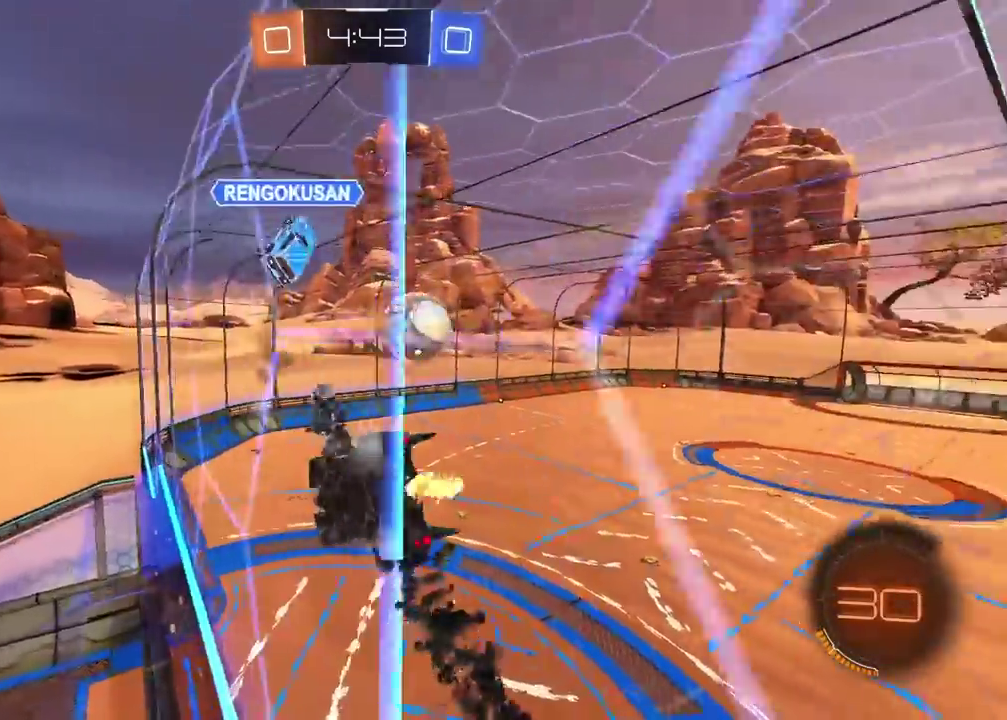
{"buttons": [], "left_stick": "center", "right_stick": "center", "events": [[50, "CROSS", "down"], [50, "left_stick", "down"], [117, "R2", "up"], [133, "left_stick", "down-left"], [250, "CROSS", "up"], [283, "CIRCLE", "up"], [367, "left_stick", "center"]]}
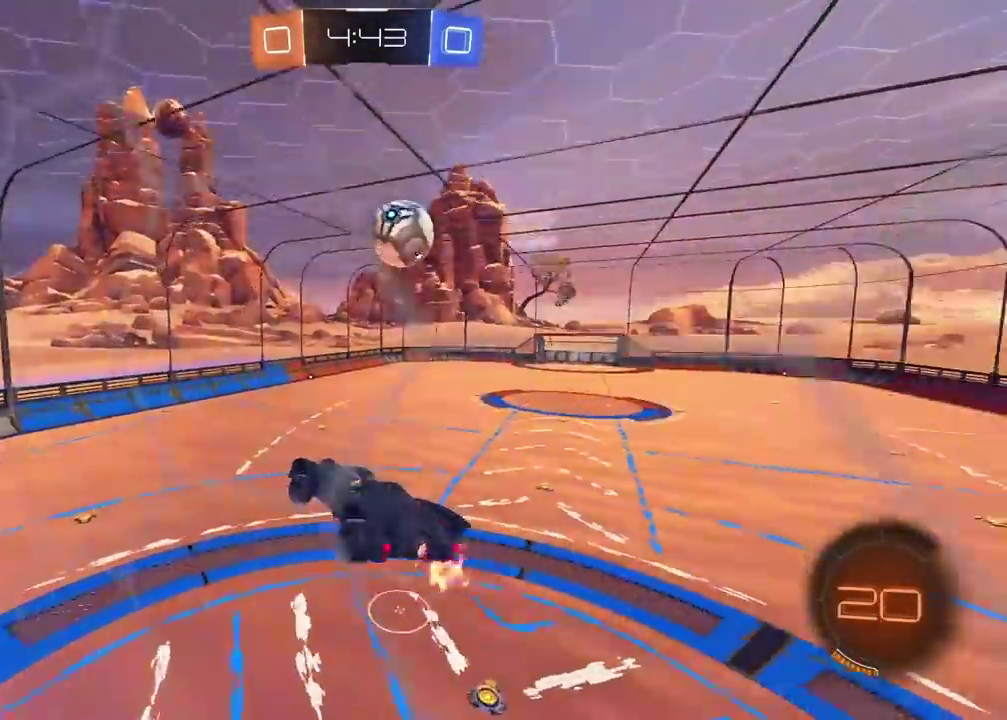
{"buttons": ["R2"], "left_stick": "up", "right_stick": "center", "events": [[150, "left_stick", "down"], [217, "left_stick", "center"], [383, "left_stick", "up"], [400, "R2", "down"]]}
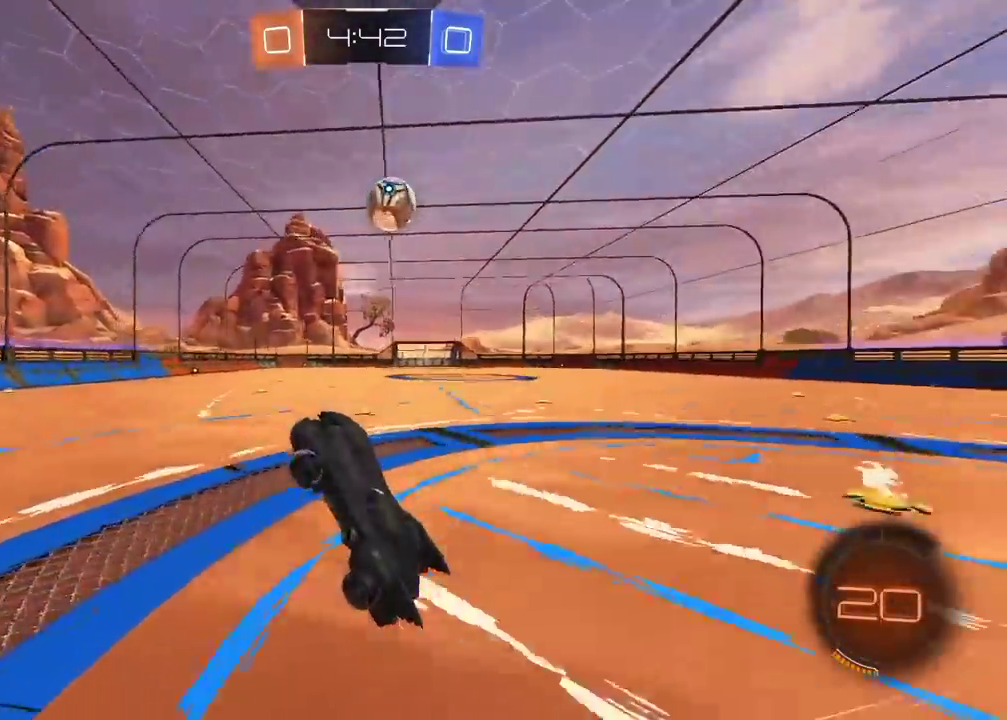
{"buttons": [], "left_stick": "left", "right_stick": "center", "events": [[17, "CIRCLE", "down"], [67, "CROSS", "down"], [267, "left_stick", "center"], [283, "CROSS", "up"], [350, "CIRCLE", "up"], [433, "left_stick", "left"], [467, "R2", "up"]]}
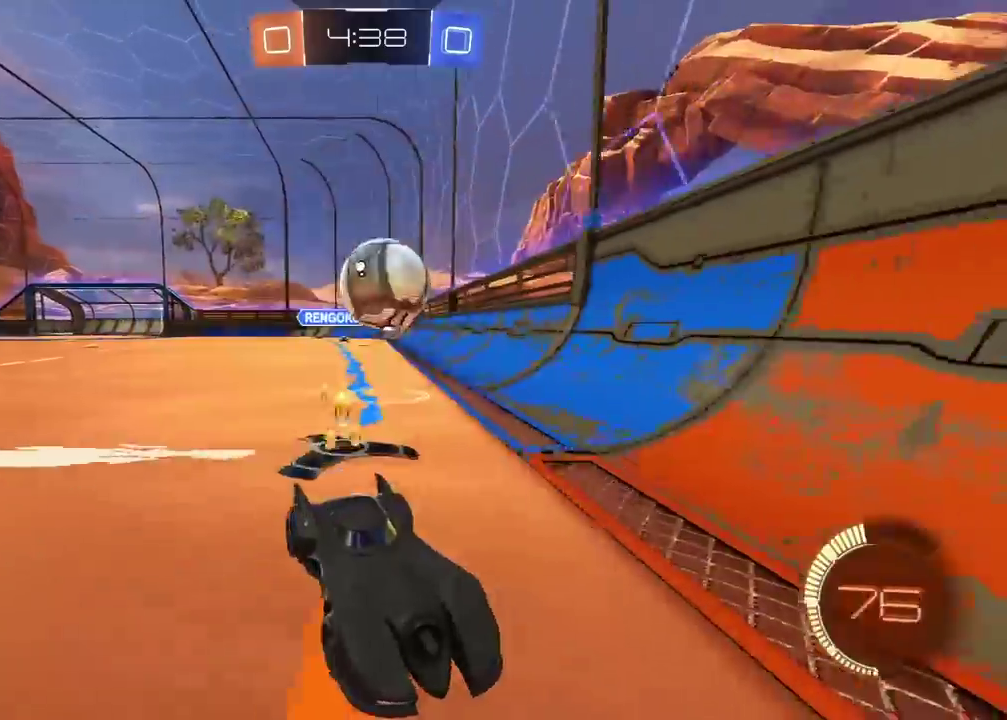
{"buttons": ["R2"], "left_stick": "left", "right_stick": "center", "events": [[350, "R2", "down"]]}
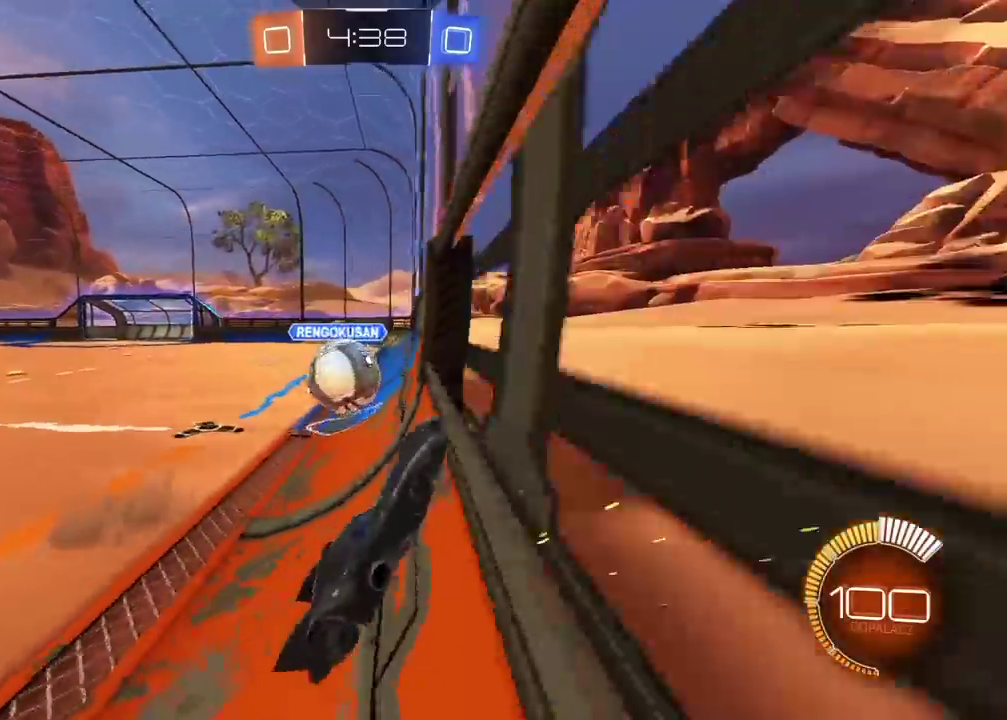
{"buttons": ["L2"], "left_stick": "left", "right_stick": "center", "events": [[83, "L2", "down"], [150, "L2", "up"], [283, "L2", "down"], [283, "R2", "up"]]}
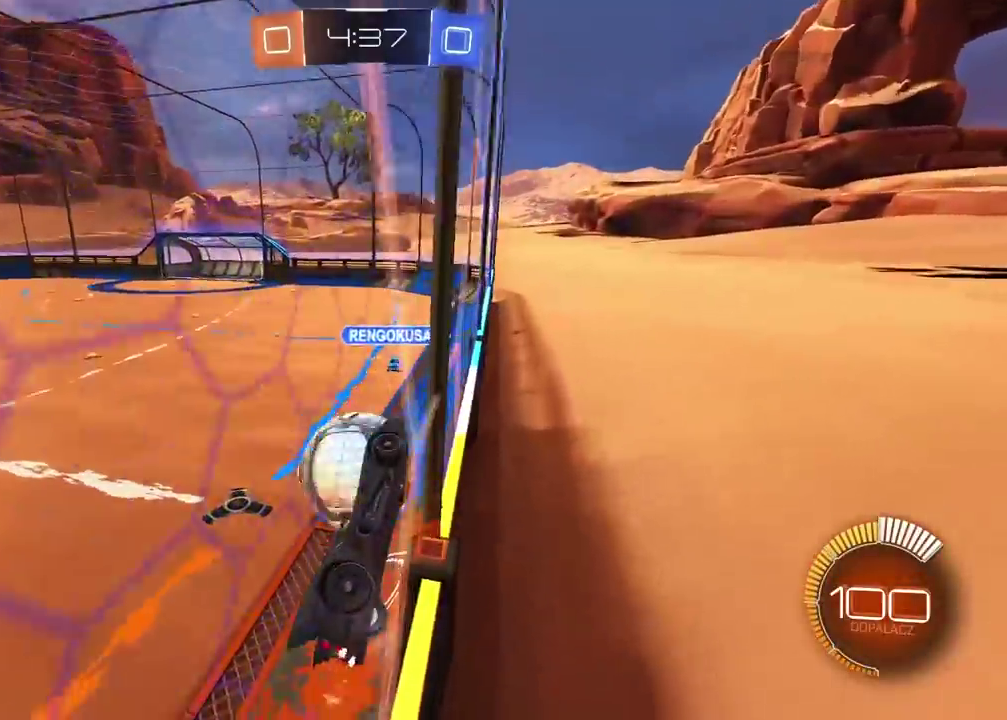
{"buttons": ["L2"], "left_stick": "up-left", "right_stick": "center", "events": [[183, "left_stick", "down-left"], [233, "left_stick", "left"], [283, "CROSS", "down"], [400, "CROSS", "up"], [483, "left_stick", "up-left"]]}
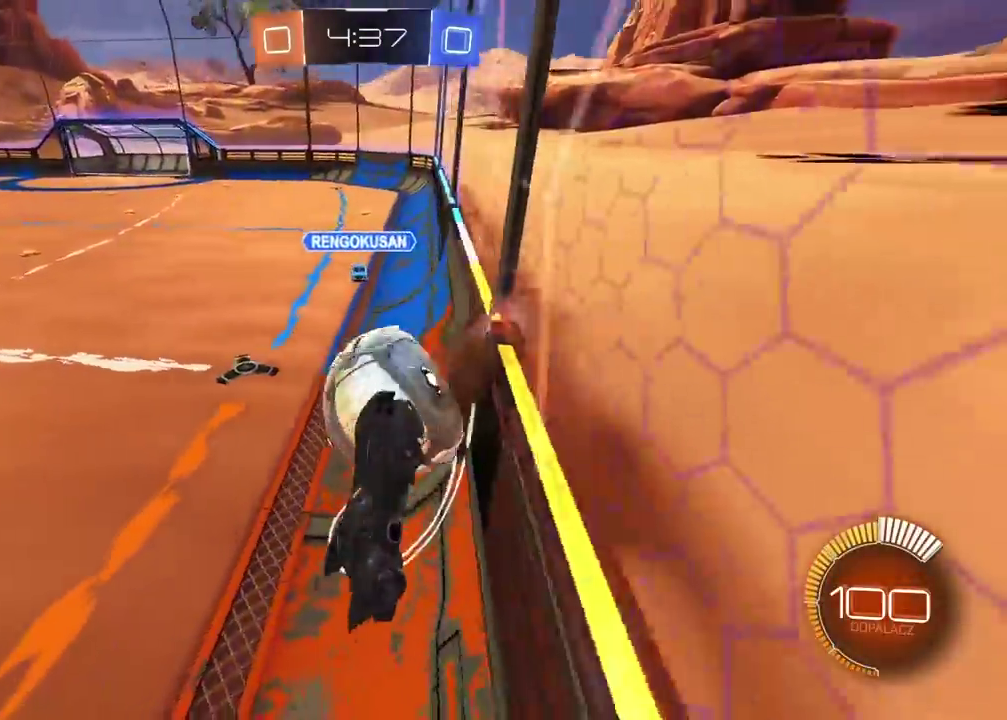
{"buttons": ["L2"], "left_stick": "center", "right_stick": "center", "events": [[100, "L2", "up"], [167, "left_stick", "up"], [300, "L2", "down"], [300, "left_stick", "center"]]}
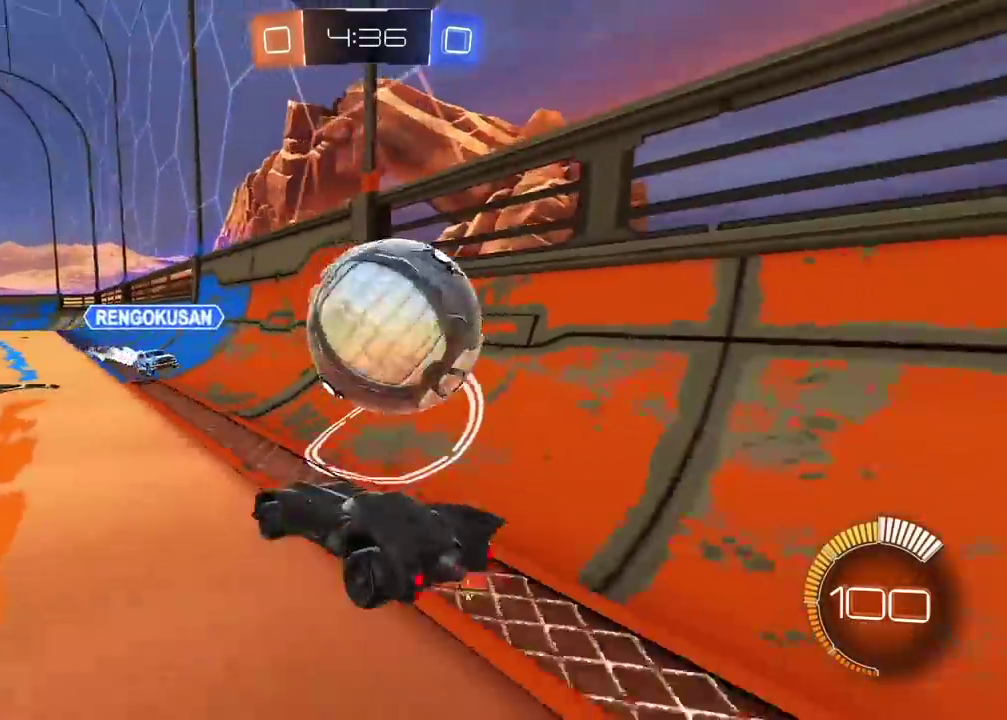
{"buttons": ["CROSS", "R2"], "left_stick": "up-left", "right_stick": "center", "events": [[300, "left_stick", "left"], [417, "CROSS", "down"], [417, "L2", "up"], [467, "R2", "down"], [483, "left_stick", "up-left"]]}
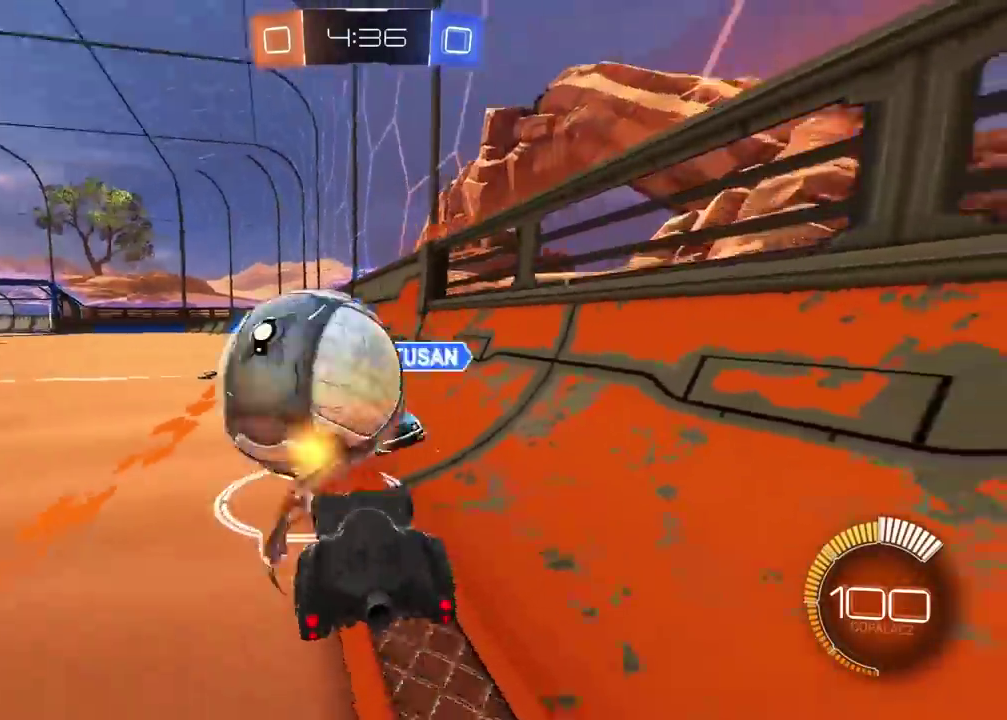
{"buttons": ["CIRCLE", "R2"], "left_stick": "center", "right_stick": "center", "events": [[33, "CROSS", "up"], [83, "CIRCLE", "down"], [83, "CROSS", "down"], [100, "CROSS", "up"], [100, "left_stick", "right"], [150, "left_stick", "center"], [217, "left_stick", "left"], [400, "left_stick", "center"]]}
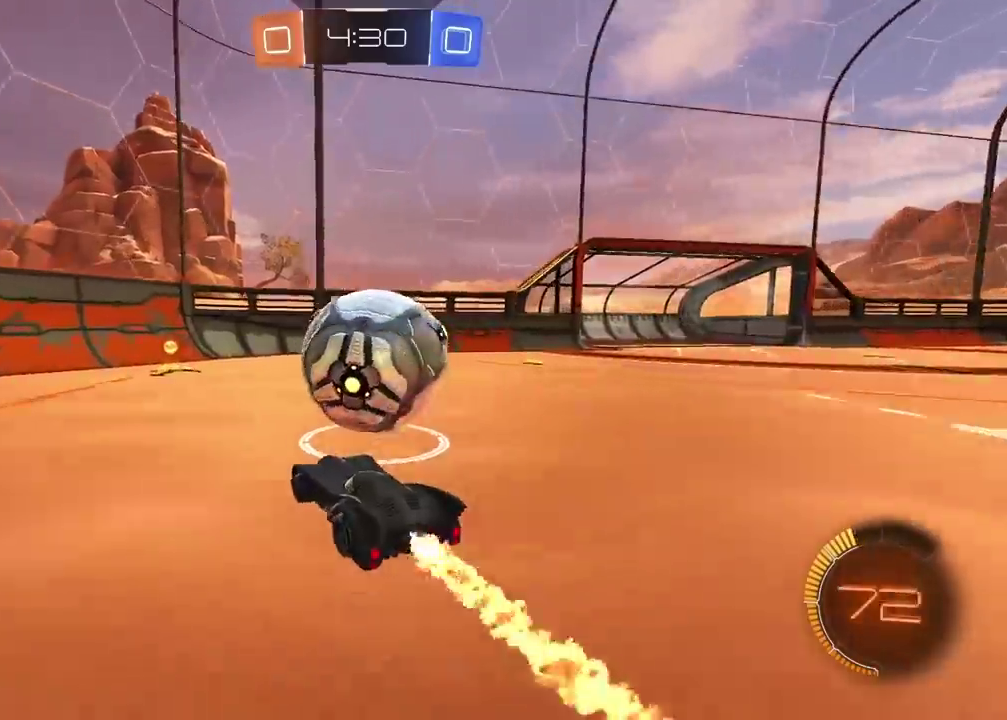
{"buttons": ["R2"], "left_stick": "center", "right_stick": "center", "events": [[367, "CIRCLE", "up"]]}
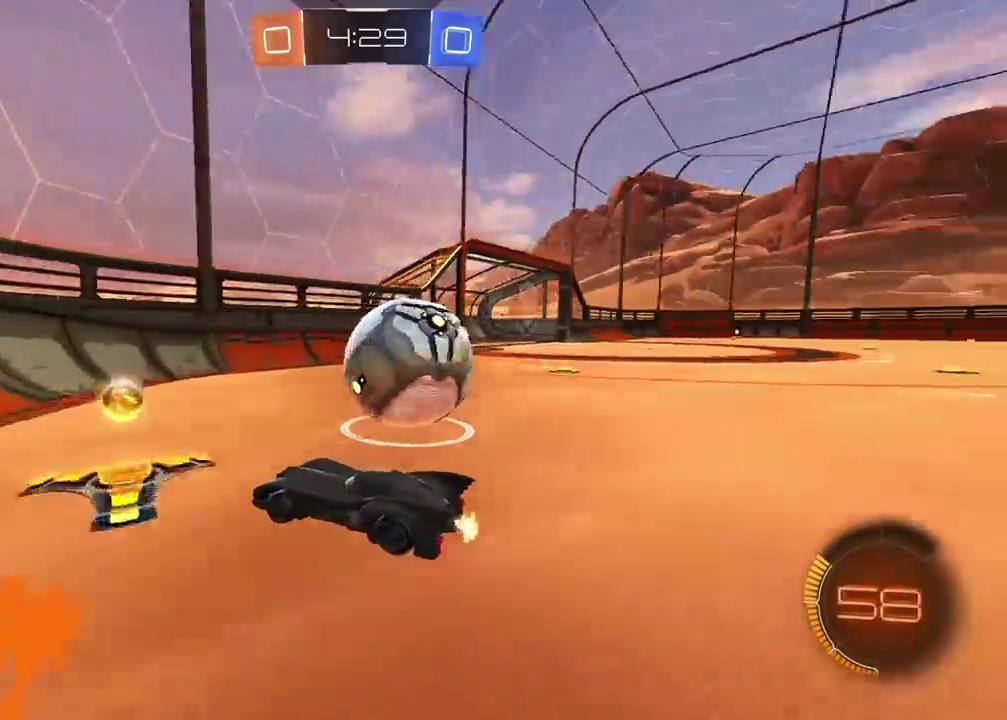
{"buttons": ["R2"], "left_stick": "right", "right_stick": "center", "events": [[133, "left_stick", "right"]]}
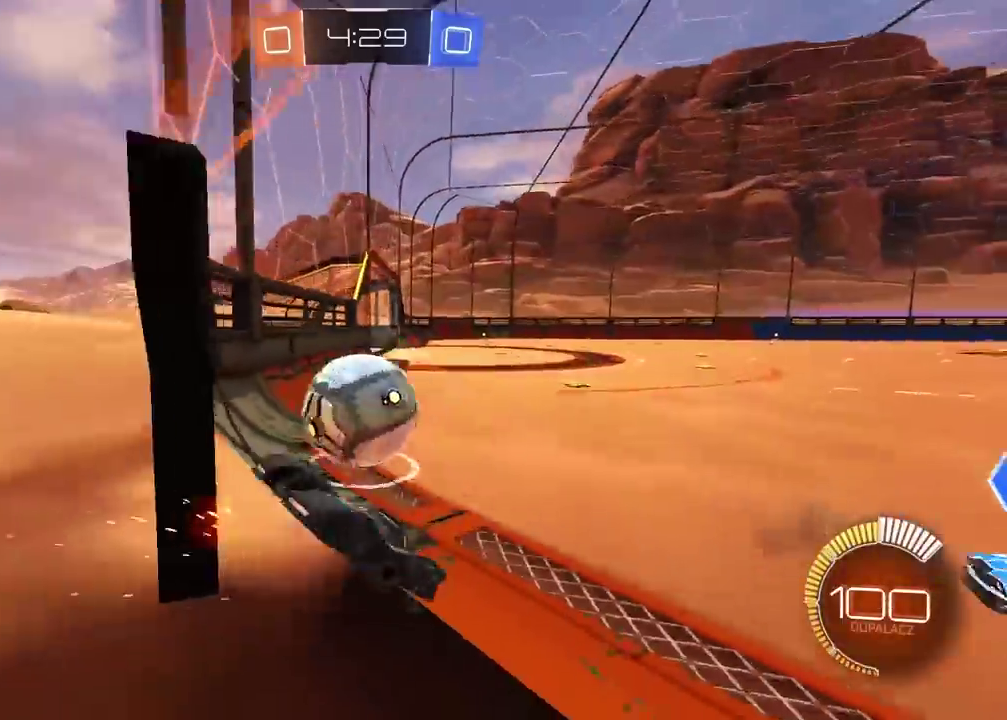
{"buttons": ["L2"], "left_stick": "center", "right_stick": "center", "events": [[317, "R2", "up"], [317, "left_stick", "center"], [433, "L2", "down"]]}
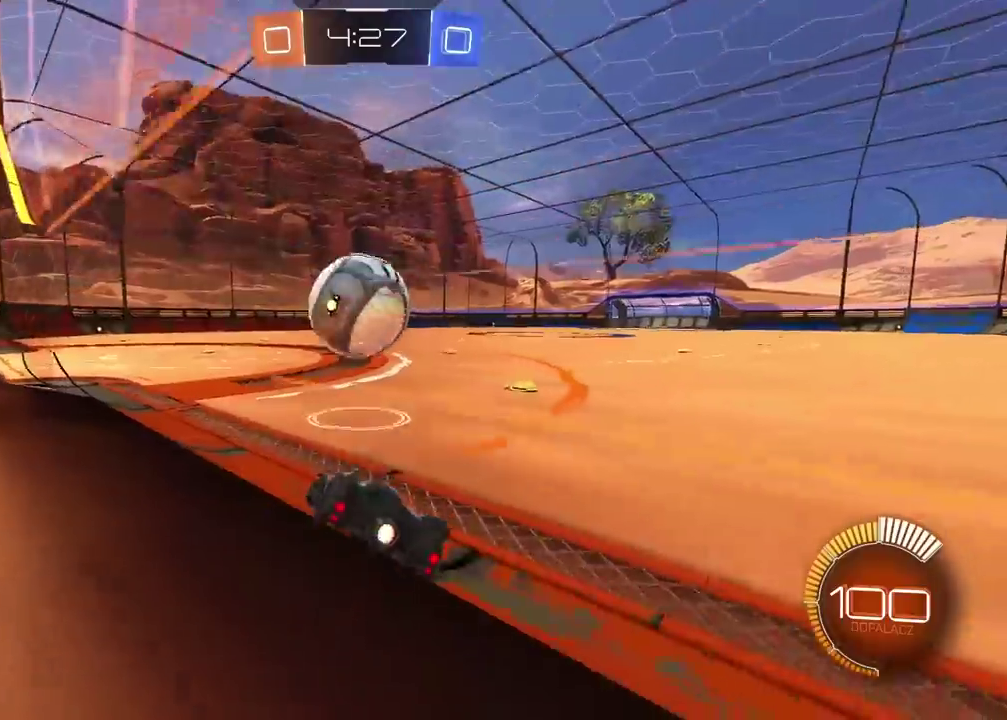
{"buttons": ["CROSS", "CIRCLE", "R2"], "left_stick": "down", "right_stick": "center", "events": [[33, "L2", "up"], [83, "left_stick", "left"], [133, "R2", "down"], [200, "left_stick", "center"], [233, "CIRCLE", "down"], [433, "left_stick", "down-right"], [467, "CROSS", "down"], [483, "left_stick", "down"]]}